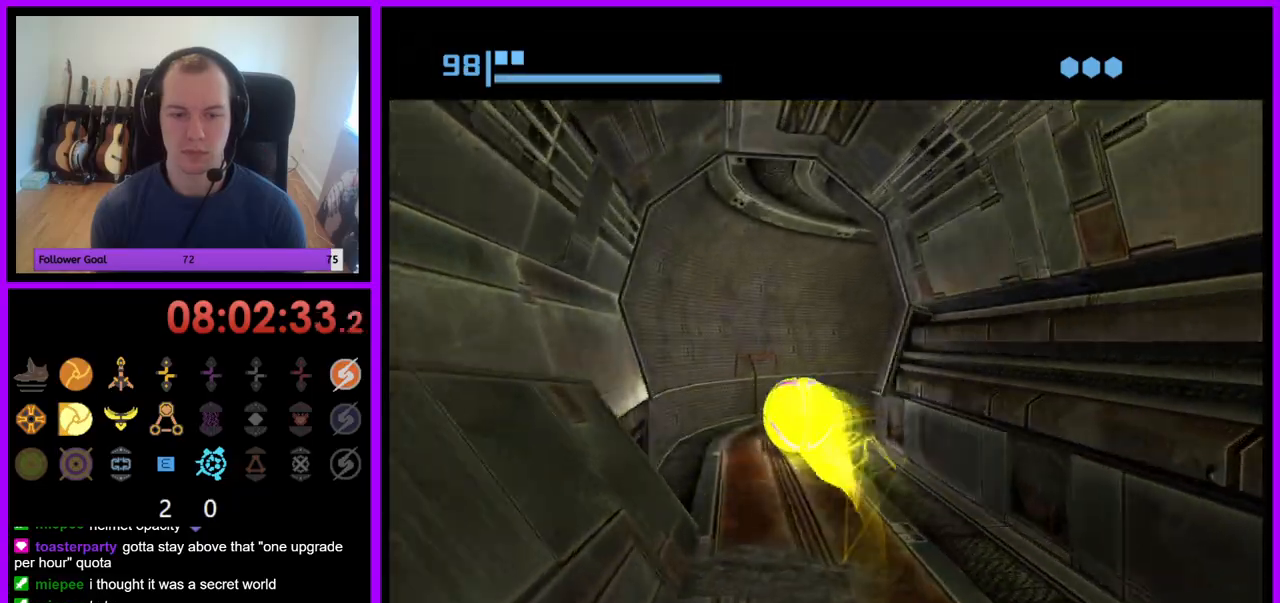
Gameplay with a controller (Nintendo layout); each line is a JSON object with the inputs held at the frame after it. "events" lists button and stick changes between this image and that frame as [ms after this image, input, new state], when the widget could be followed in between. Not read: L3 R3.
{"buttons": ["B"], "left_stick": "right", "right_stick": "center", "events": [[50, "left_stick", "up-right"], [67, "B", "down"], [167, "left_stick", "right"]]}
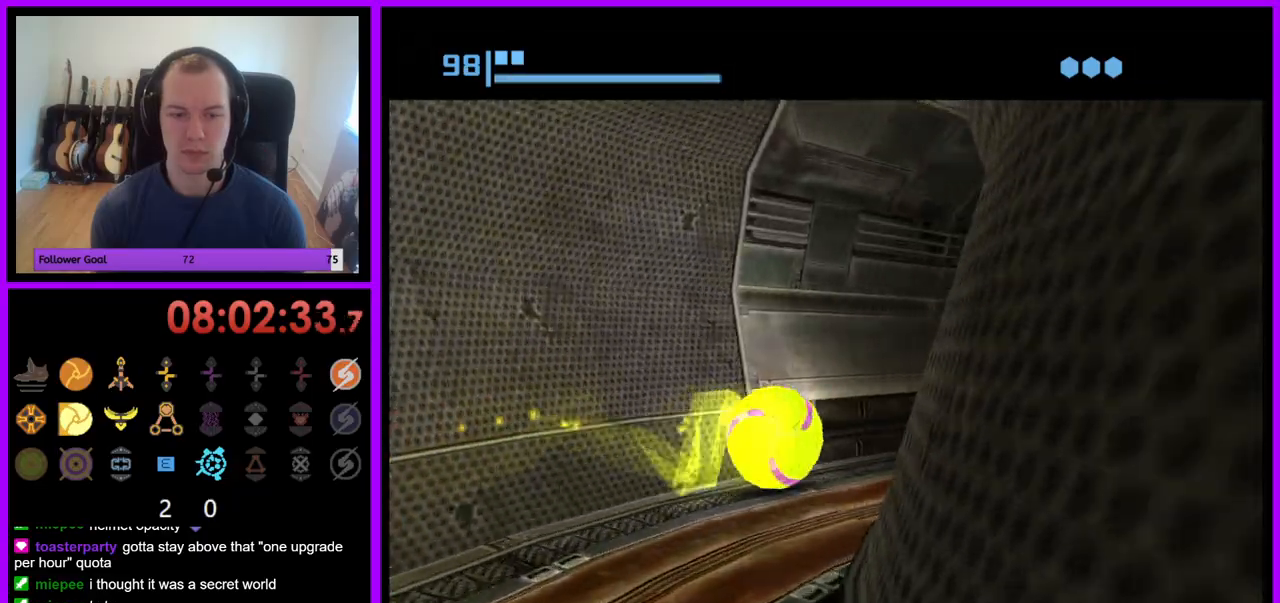
{"buttons": ["B"], "left_stick": "up", "right_stick": "center", "events": [[133, "left_stick", "up-right"], [183, "B", "up"], [300, "B", "down"], [433, "left_stick", "up"]]}
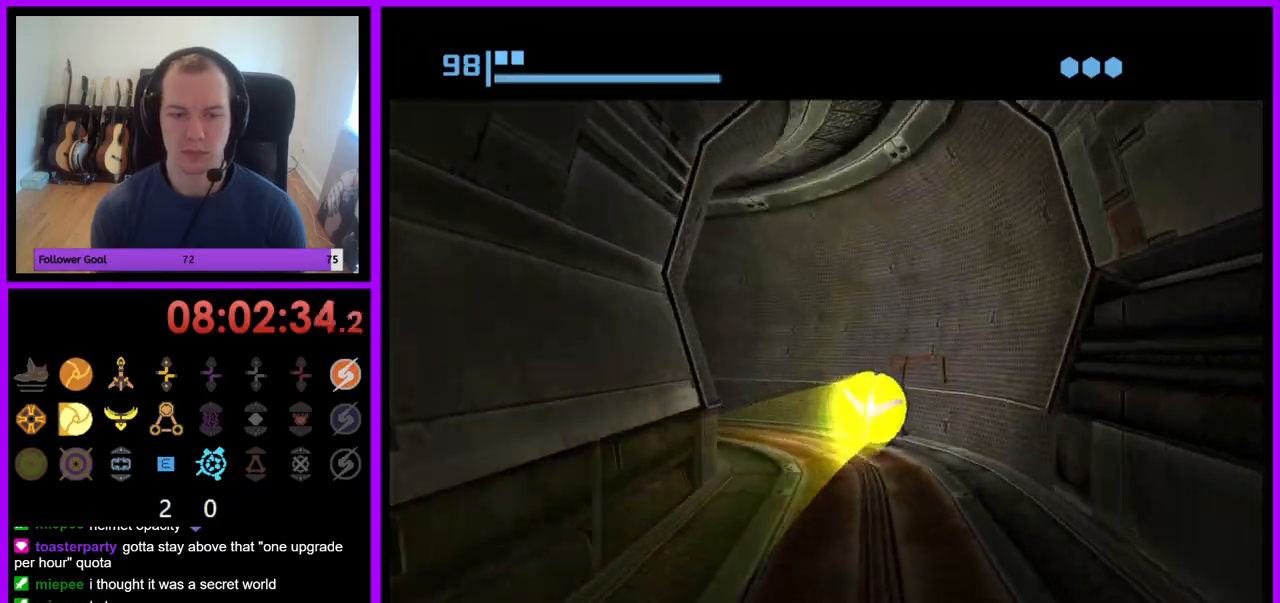
{"buttons": ["B"], "left_stick": "left", "right_stick": "center", "events": [[133, "left_stick", "left"]]}
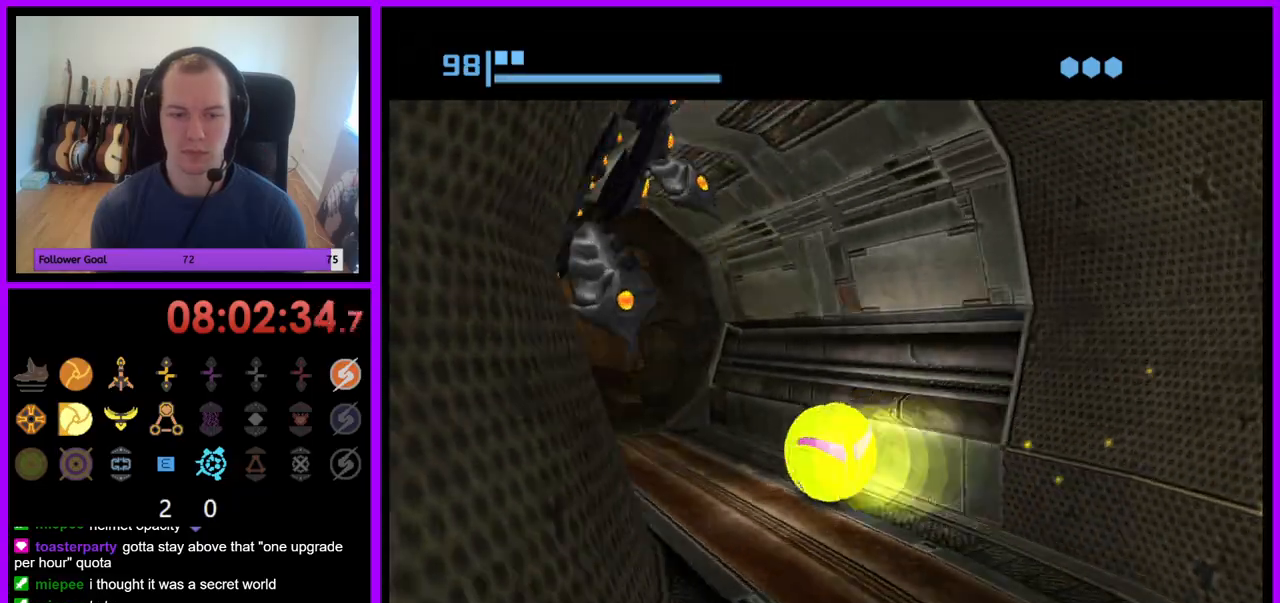
{"buttons": ["B"], "left_stick": "up-right", "right_stick": "center", "events": [[17, "B", "up"], [167, "B", "down"], [183, "left_stick", "up"], [317, "left_stick", "up-right"]]}
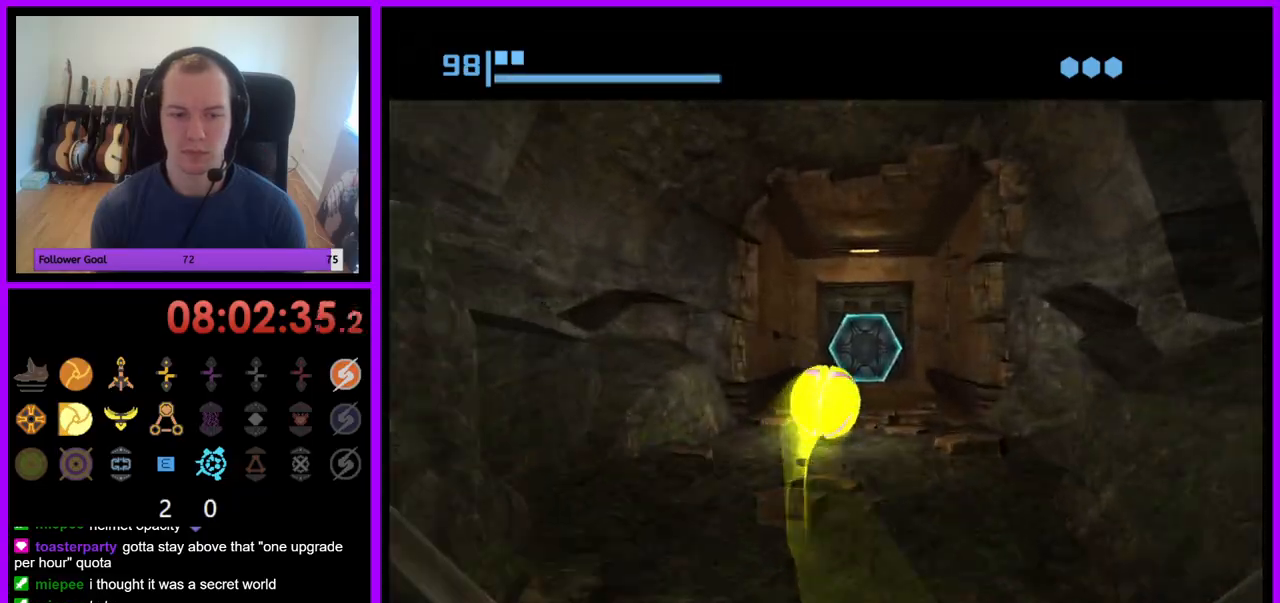
{"buttons": [], "left_stick": "up", "right_stick": "center", "events": [[17, "left_stick", "up"], [233, "B", "up"]]}
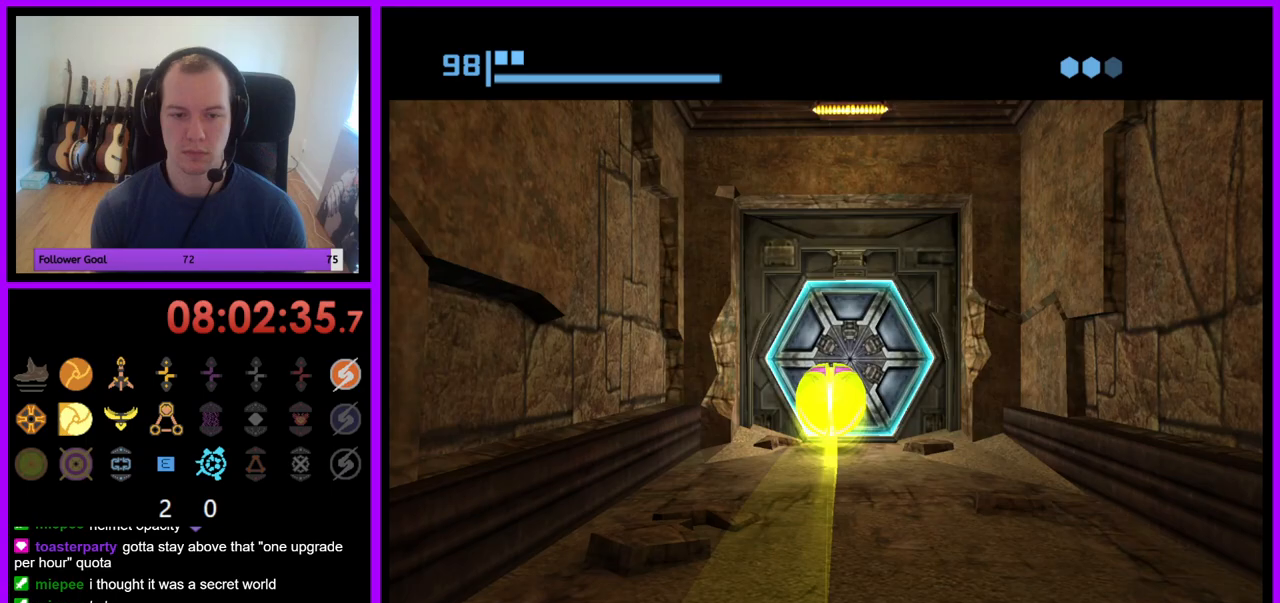
{"buttons": [], "left_stick": "center", "right_stick": "center", "events": [[17, "A", "down"], [50, "left_stick", "center"], [117, "A", "up"], [150, "left_stick", "down"], [383, "left_stick", "center"]]}
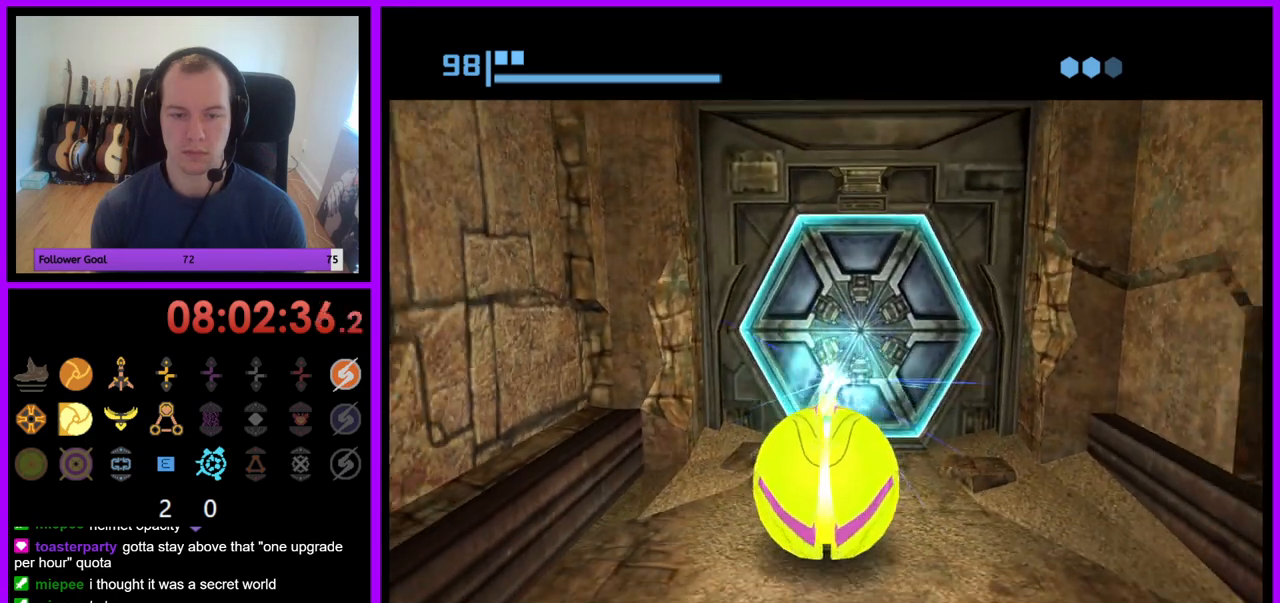
{"buttons": [], "left_stick": "center", "right_stick": "center", "events": [[50, "left_stick", "up"], [217, "left_stick", "center"]]}
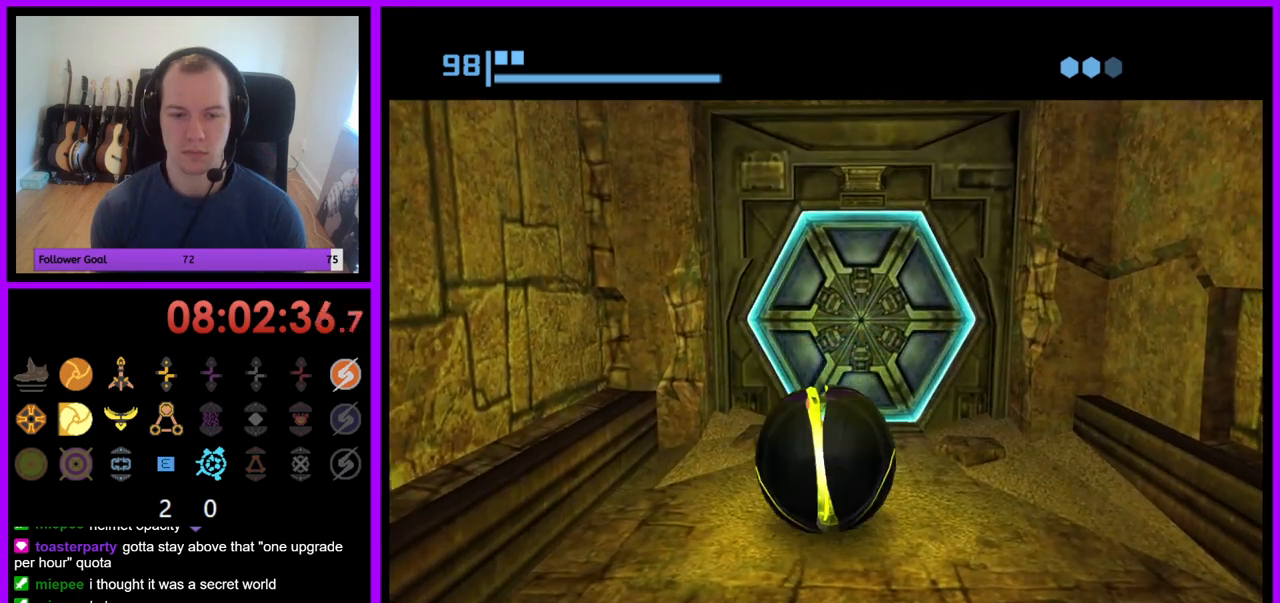
{"buttons": [], "left_stick": "up", "right_stick": "center", "events": [[317, "left_stick", "up-right"], [467, "left_stick", "up"]]}
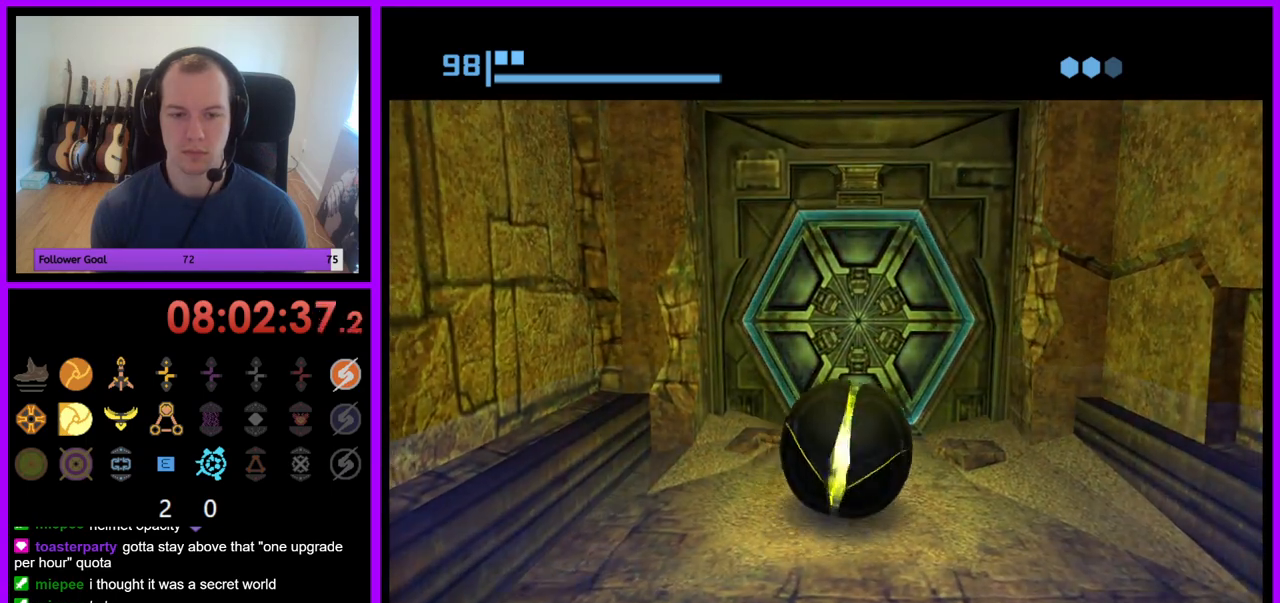
{"buttons": [], "left_stick": "center", "right_stick": "center", "events": [[33, "left_stick", "center"]]}
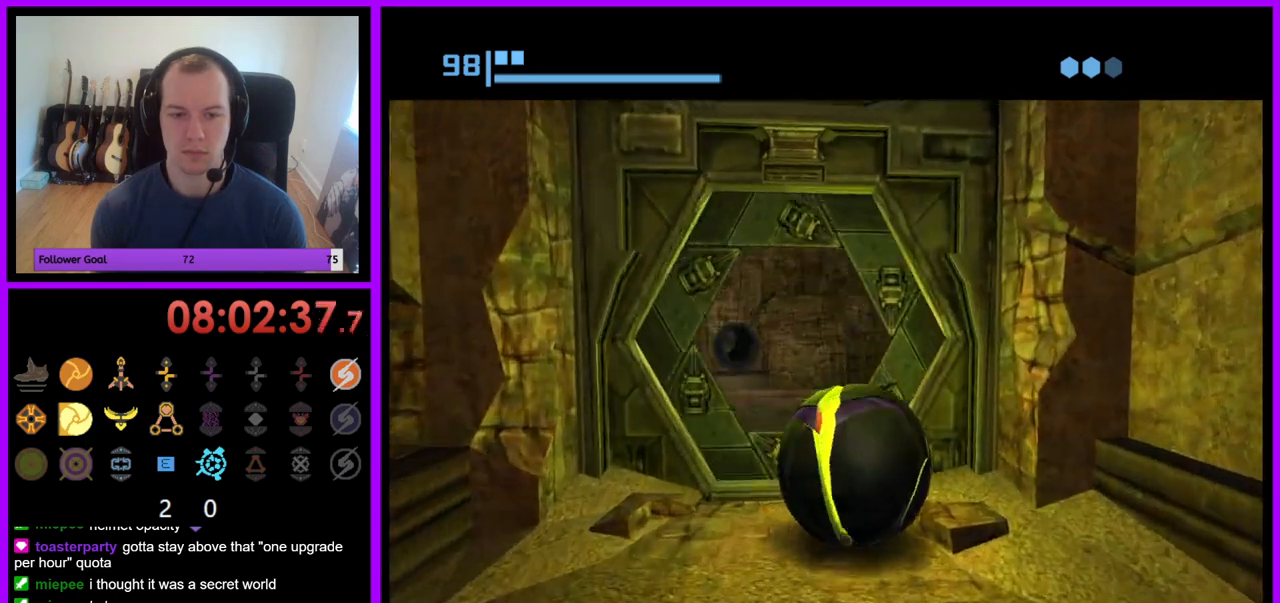
{"buttons": ["X"], "left_stick": "up", "right_stick": "center", "events": [[33, "left_stick", "up-left"], [200, "left_stick", "up"], [383, "left_stick", "up-right"], [483, "X", "down"], [483, "left_stick", "up"]]}
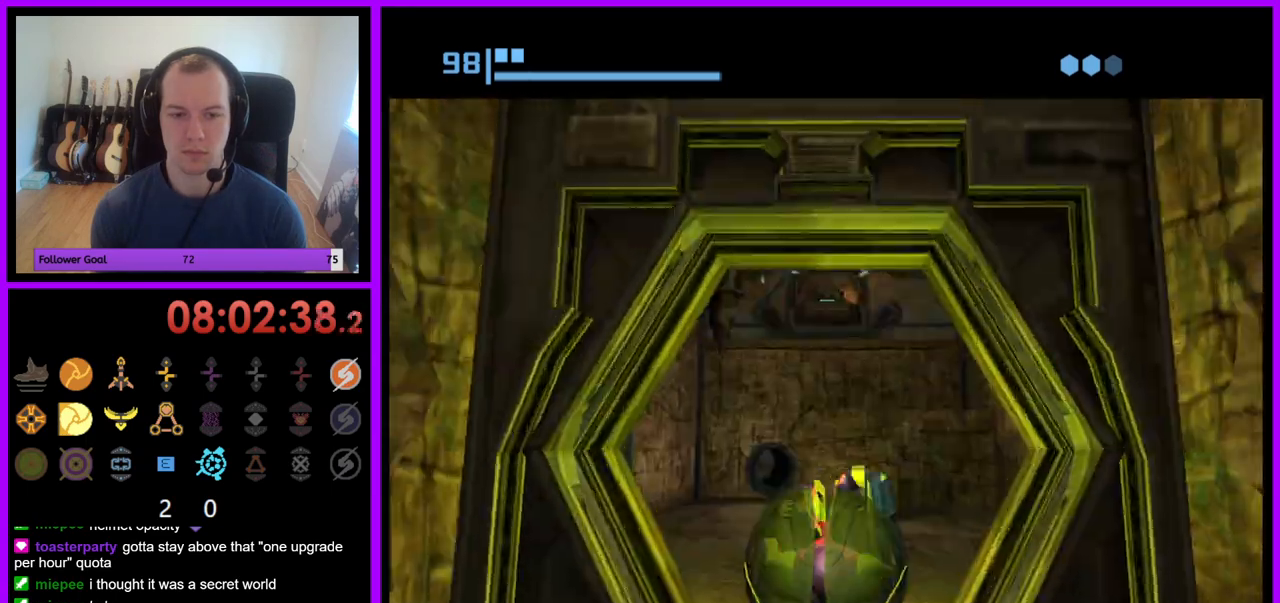
{"buttons": [], "left_stick": "up", "right_stick": "center", "events": [[67, "X", "up"]]}
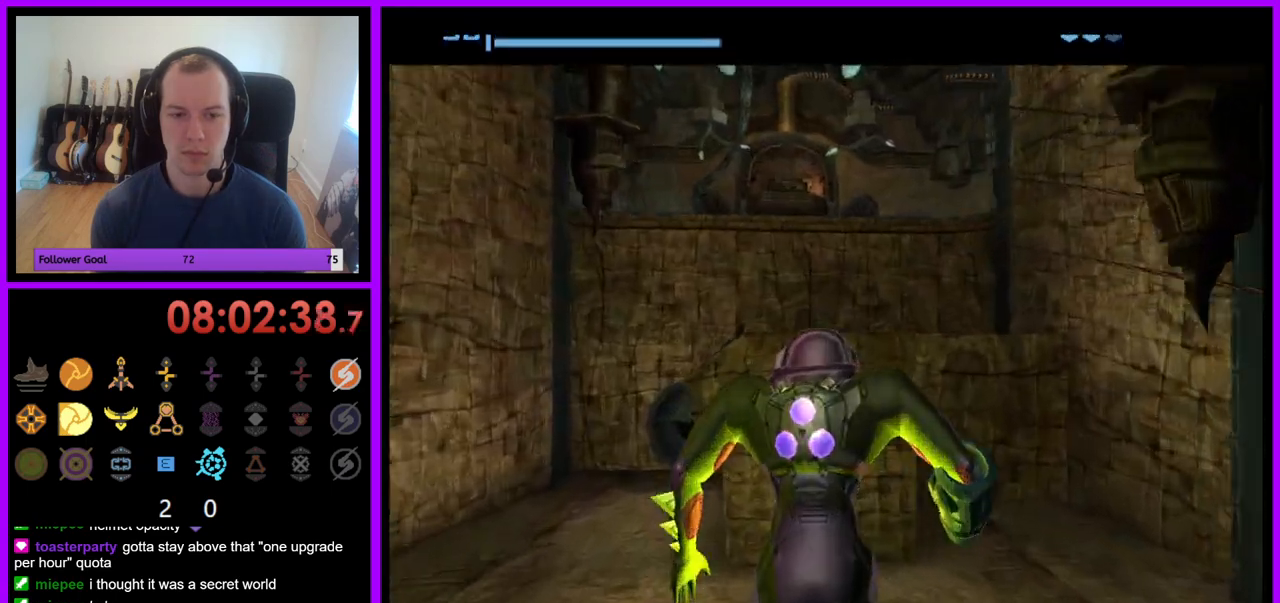
{"buttons": [], "left_stick": "center", "right_stick": "center", "events": [[67, "left_stick", "up-left"], [183, "left_stick", "up"], [283, "left_stick", "center"]]}
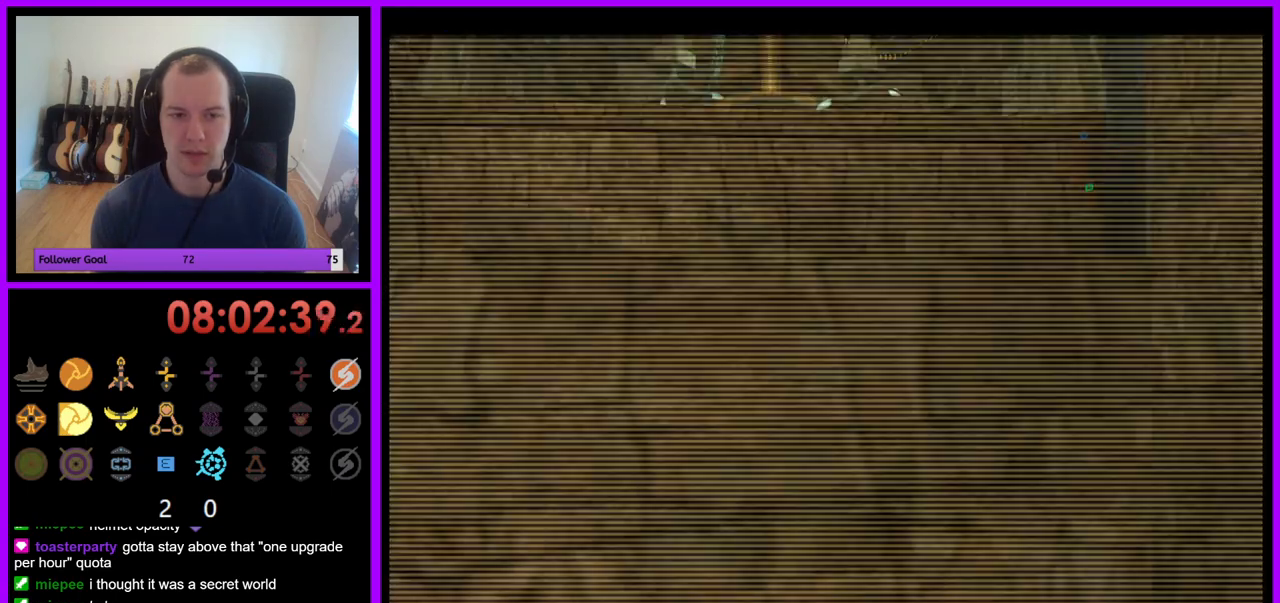
{"buttons": [], "left_stick": "up", "right_stick": "center", "events": [[50, "B", "down"], [67, "left_stick", "up-left"], [183, "B", "up"], [300, "left_stick", "up"]]}
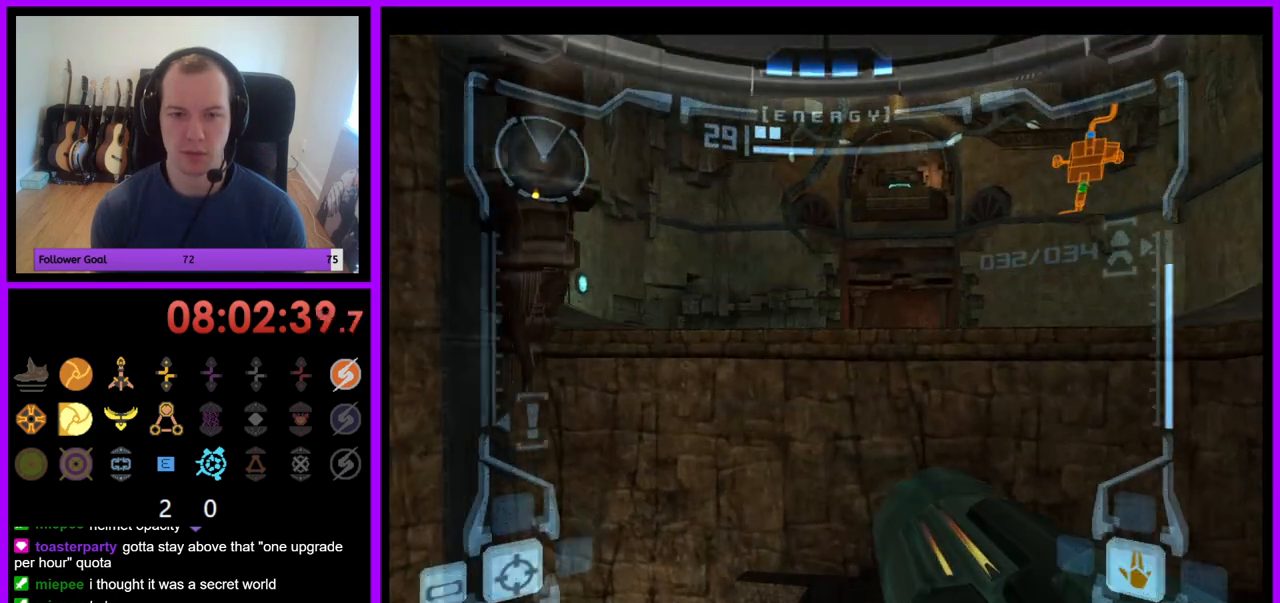
{"buttons": [], "left_stick": "up", "right_stick": "center", "events": [[350, "B", "down"], [467, "B", "up"]]}
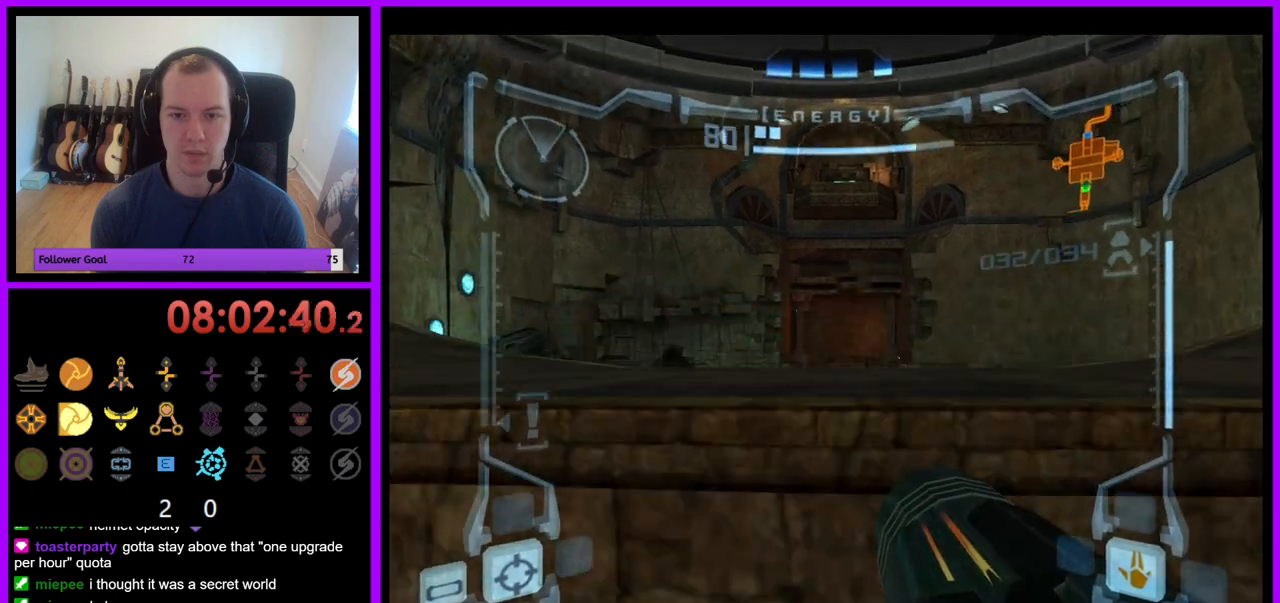
{"buttons": ["L1"], "left_stick": "up", "right_stick": "center", "events": [[167, "L1", "down"]]}
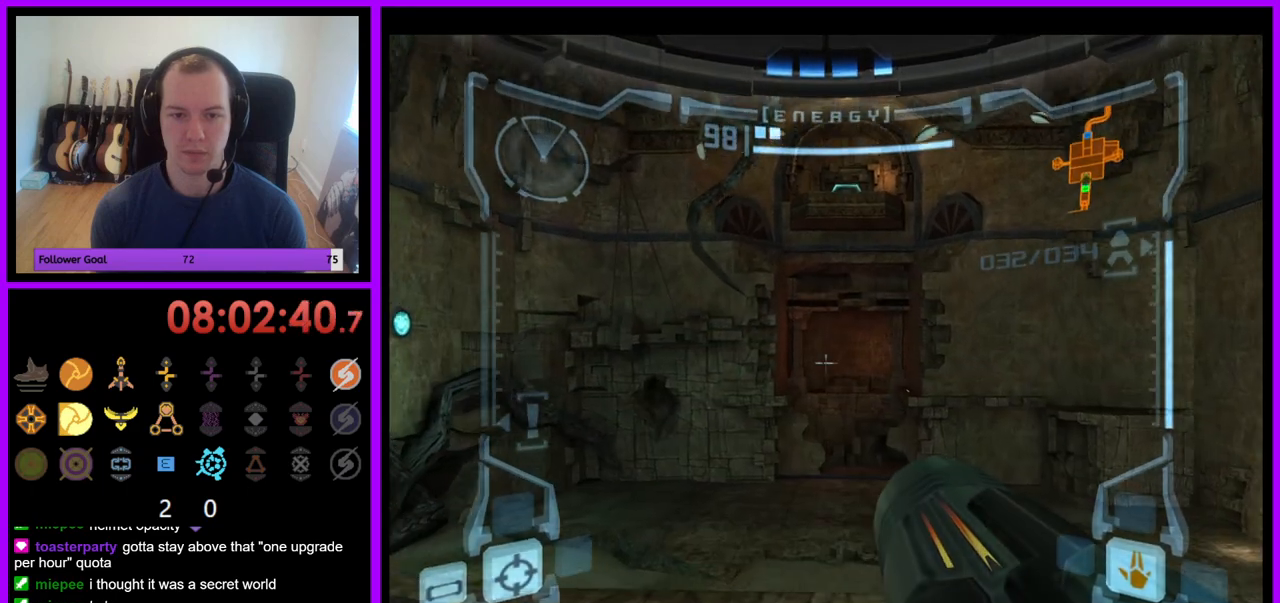
{"buttons": [], "left_stick": "center", "right_stick": "center", "events": [[83, "X", "down"], [167, "X", "up"], [183, "left_stick", "center"], [300, "L1", "up"]]}
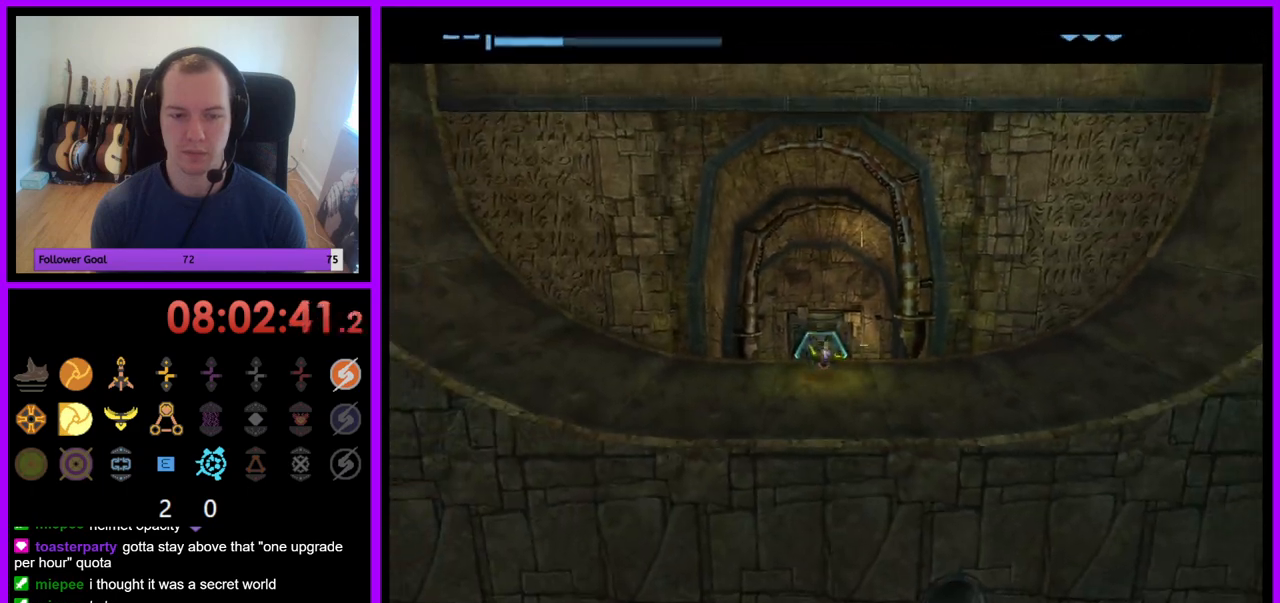
{"buttons": ["B"], "left_stick": "center", "right_stick": "center", "events": [[50, "B", "down"]]}
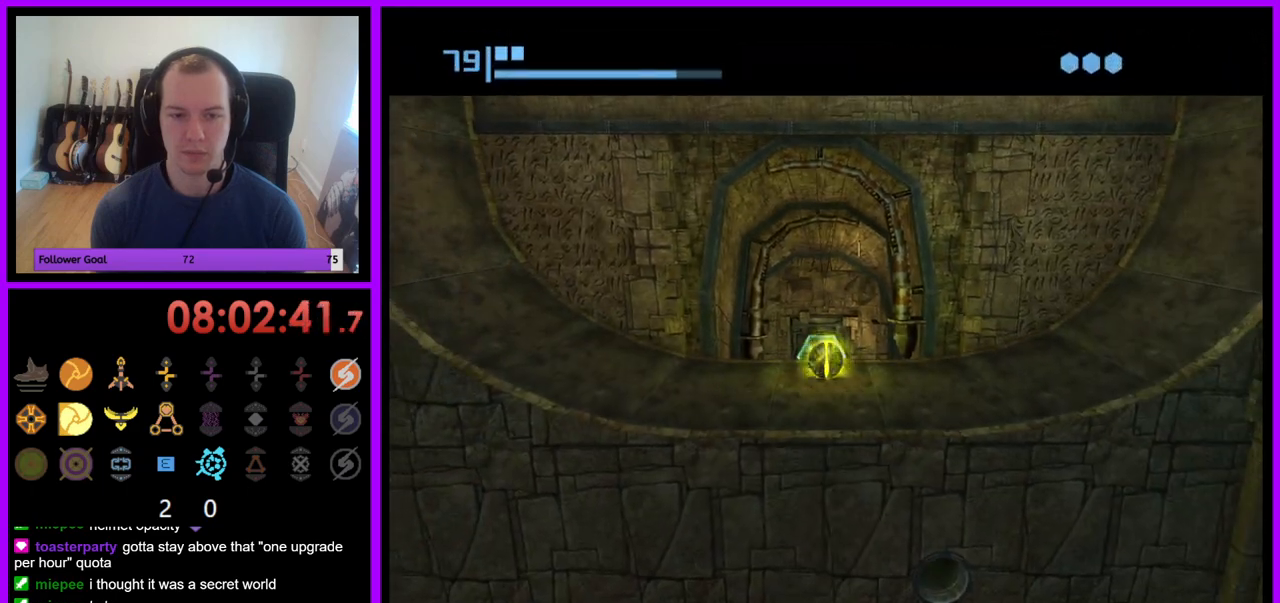
{"buttons": [], "left_stick": "left", "right_stick": "center", "events": [[33, "left_stick", "left"], [500, "B", "up"]]}
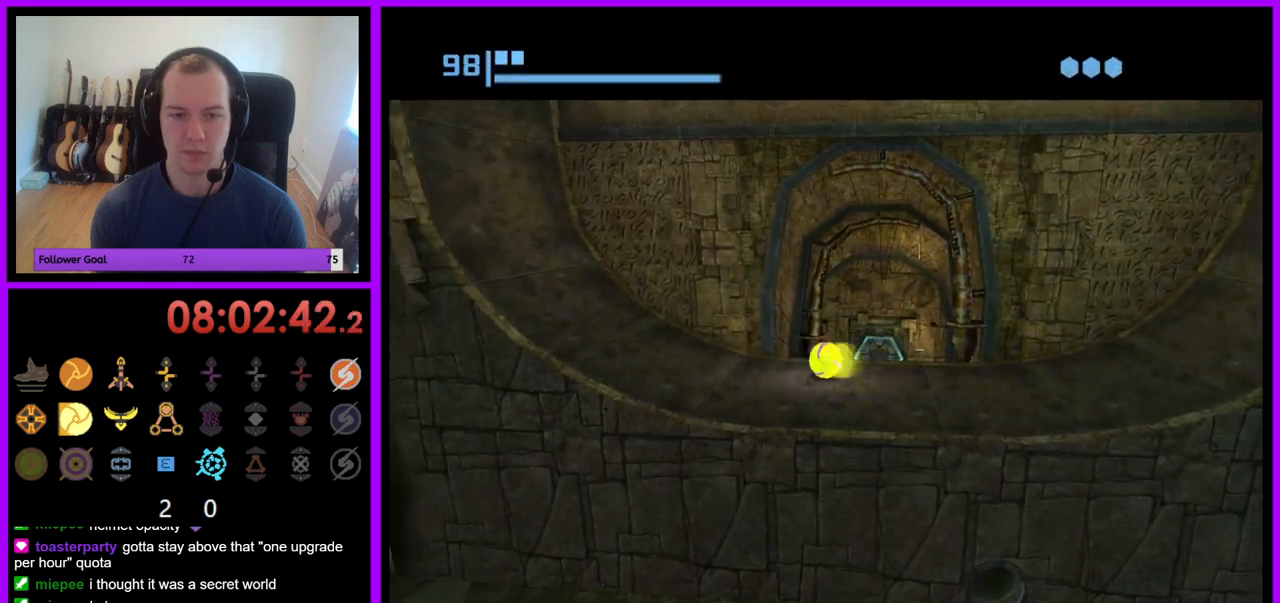
{"buttons": ["B"], "left_stick": "center", "right_stick": "center", "events": [[350, "B", "down"], [417, "left_stick", "center"]]}
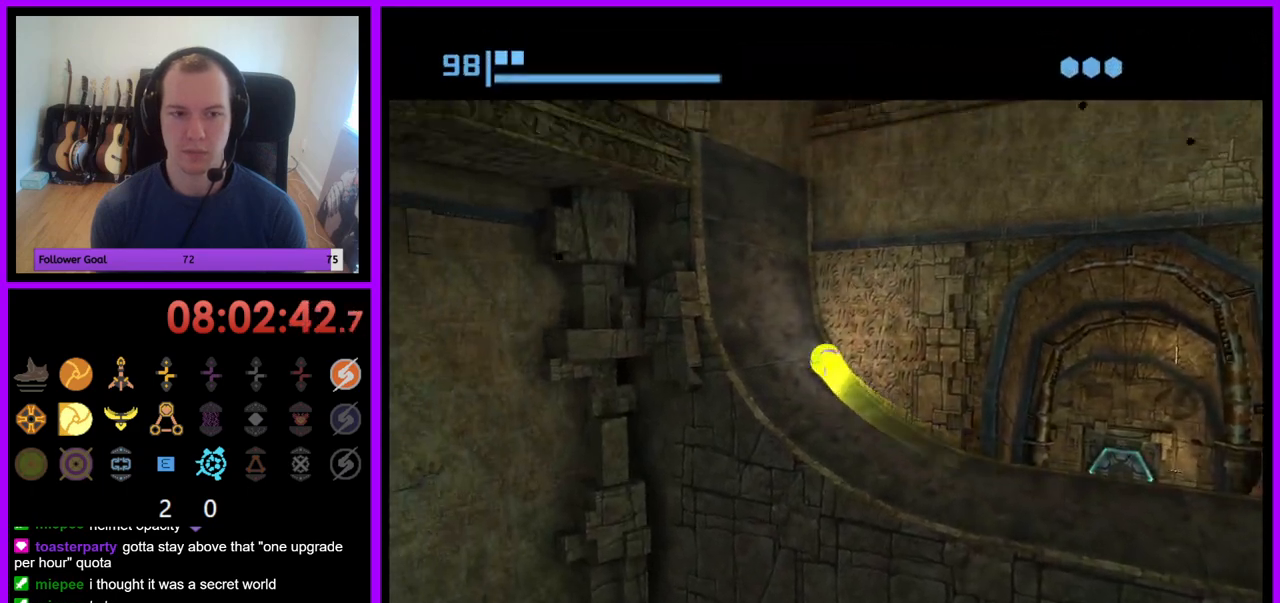
{"buttons": ["B"], "left_stick": "down-right", "right_stick": "center", "events": [[300, "left_stick", "down-right"]]}
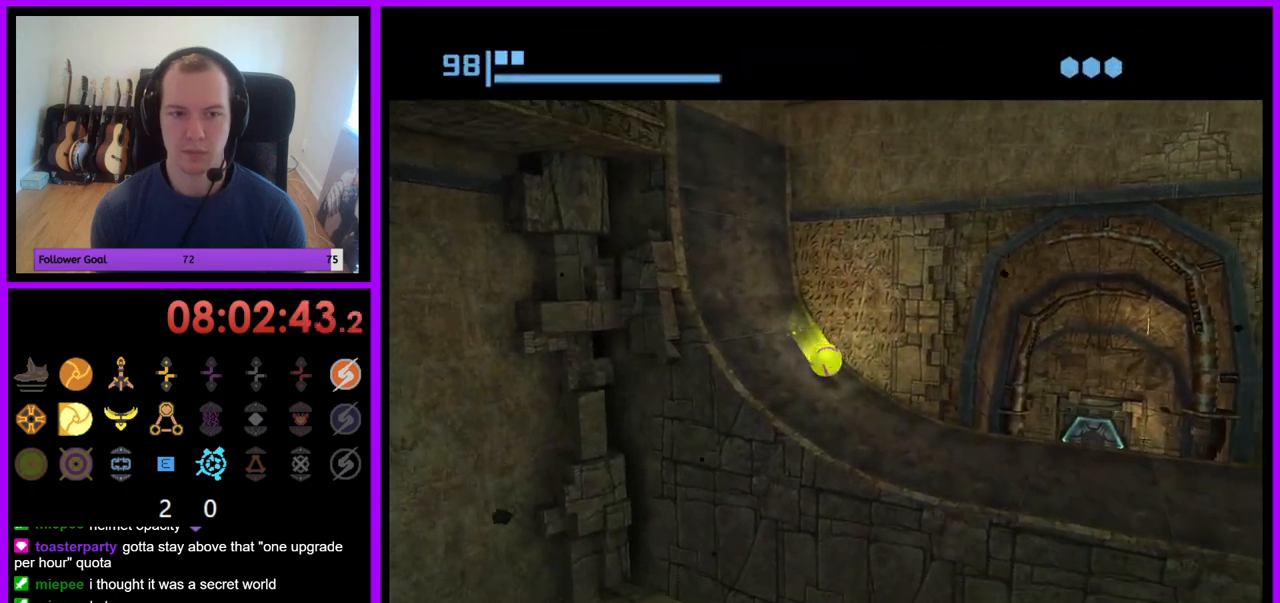
{"buttons": ["B"], "left_stick": "right", "right_stick": "center", "events": [[200, "B", "up"], [333, "B", "down"], [483, "left_stick", "right"]]}
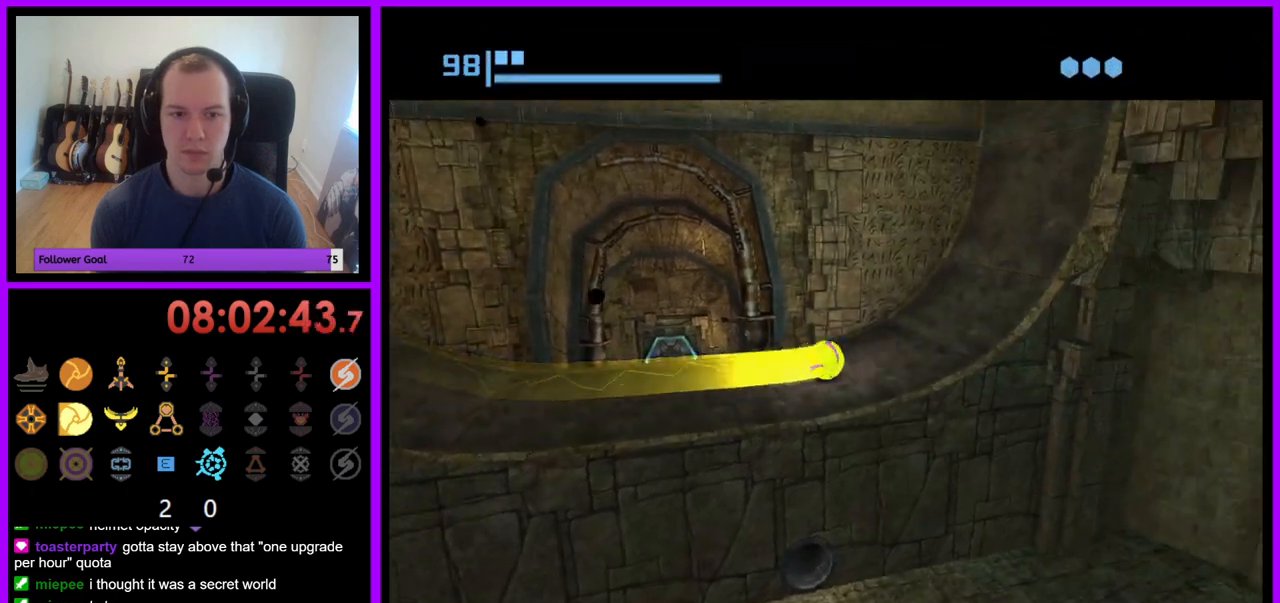
{"buttons": ["B"], "left_stick": "center", "right_stick": "center", "events": [[233, "left_stick", "center"]]}
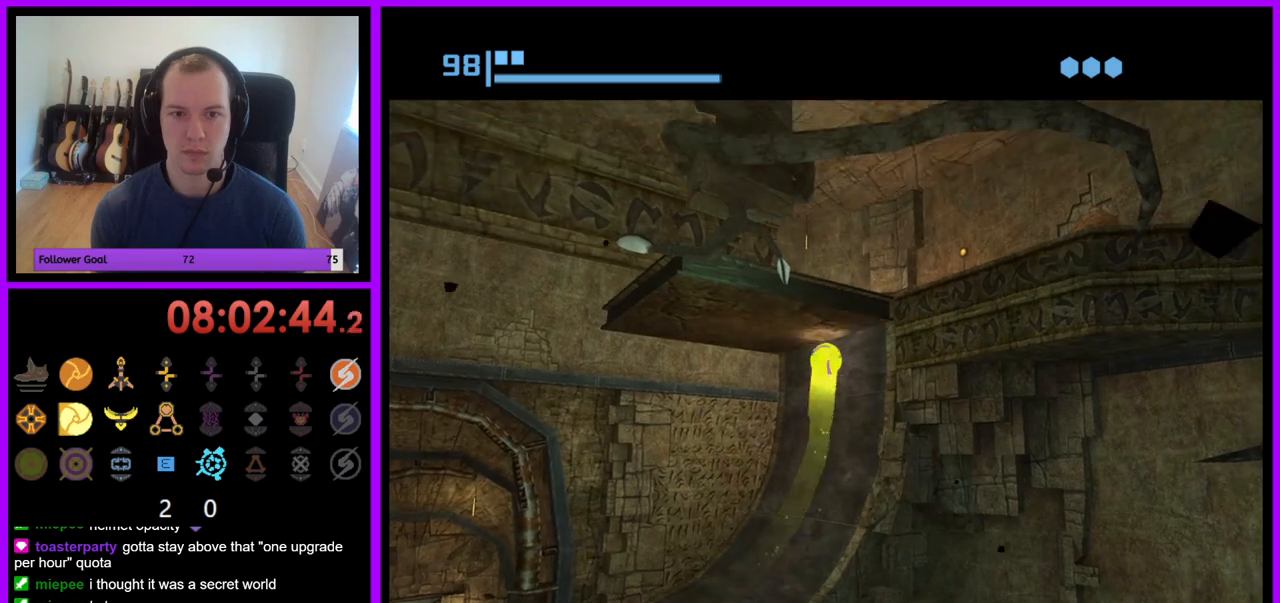
{"buttons": ["B"], "left_stick": "down-left", "right_stick": "center", "events": [[233, "left_stick", "down"], [350, "left_stick", "down-left"]]}
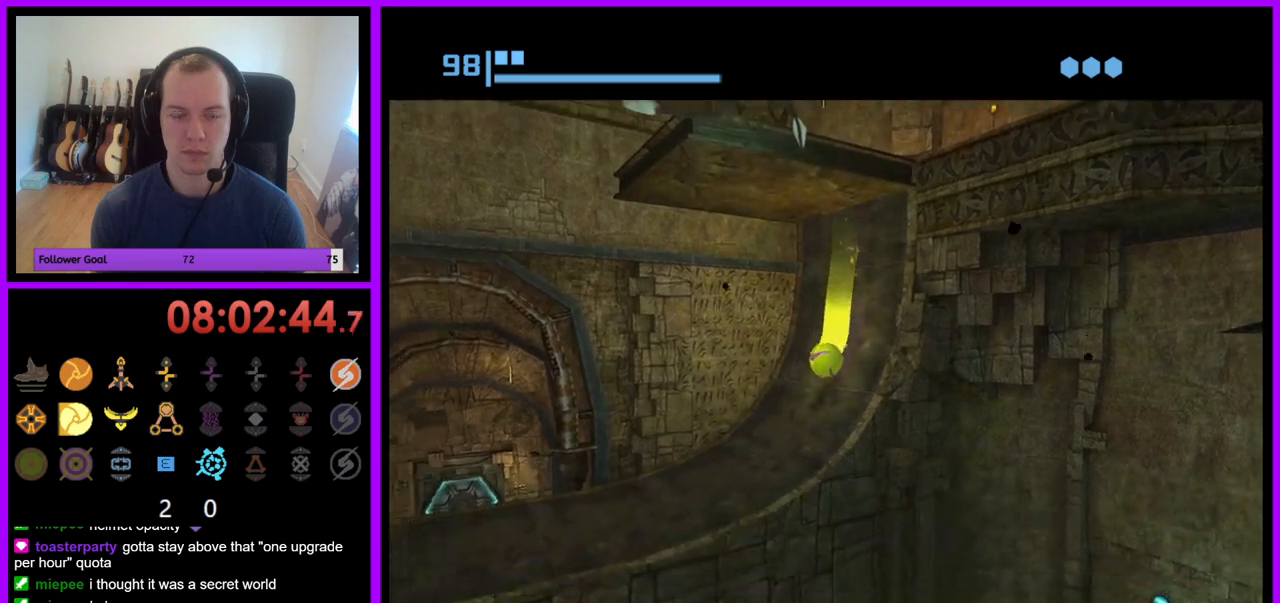
{"buttons": [], "left_stick": "left", "right_stick": "center", "events": [[217, "left_stick", "left"], [367, "B", "up"]]}
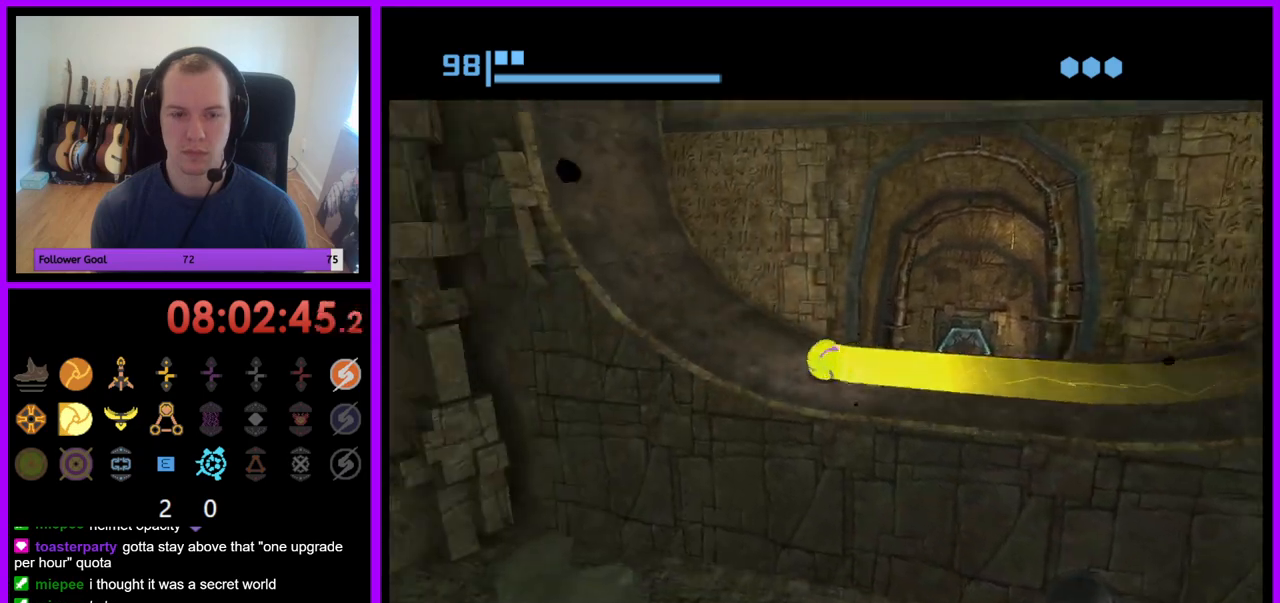
{"buttons": [], "left_stick": "up-left", "right_stick": "center", "events": [[167, "left_stick", "up-left"]]}
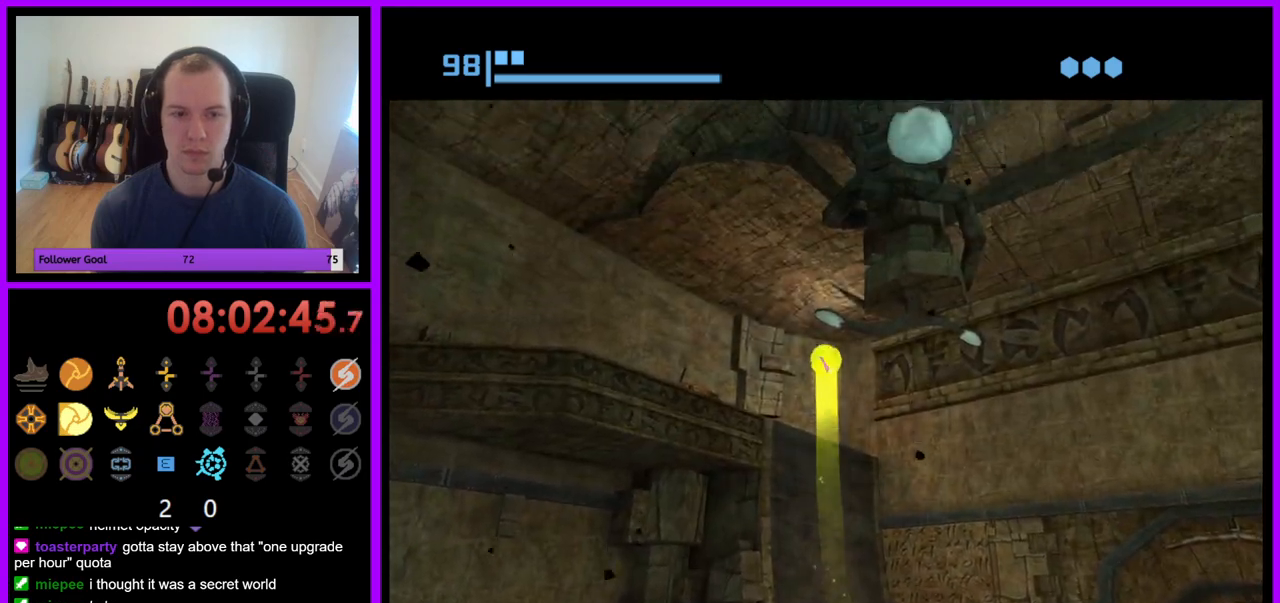
{"buttons": ["X"], "left_stick": "center", "right_stick": "center", "events": [[400, "left_stick", "center"], [433, "X", "down"]]}
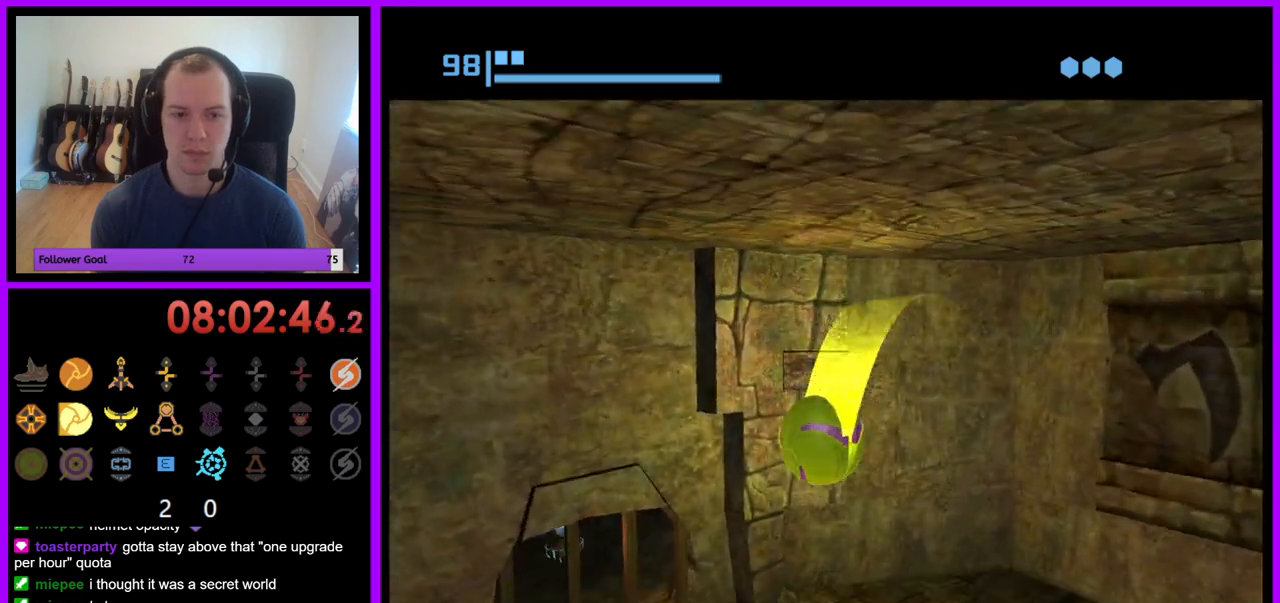
{"buttons": ["X"], "left_stick": "center", "right_stick": "center", "events": [[33, "X", "up"], [383, "X", "down"]]}
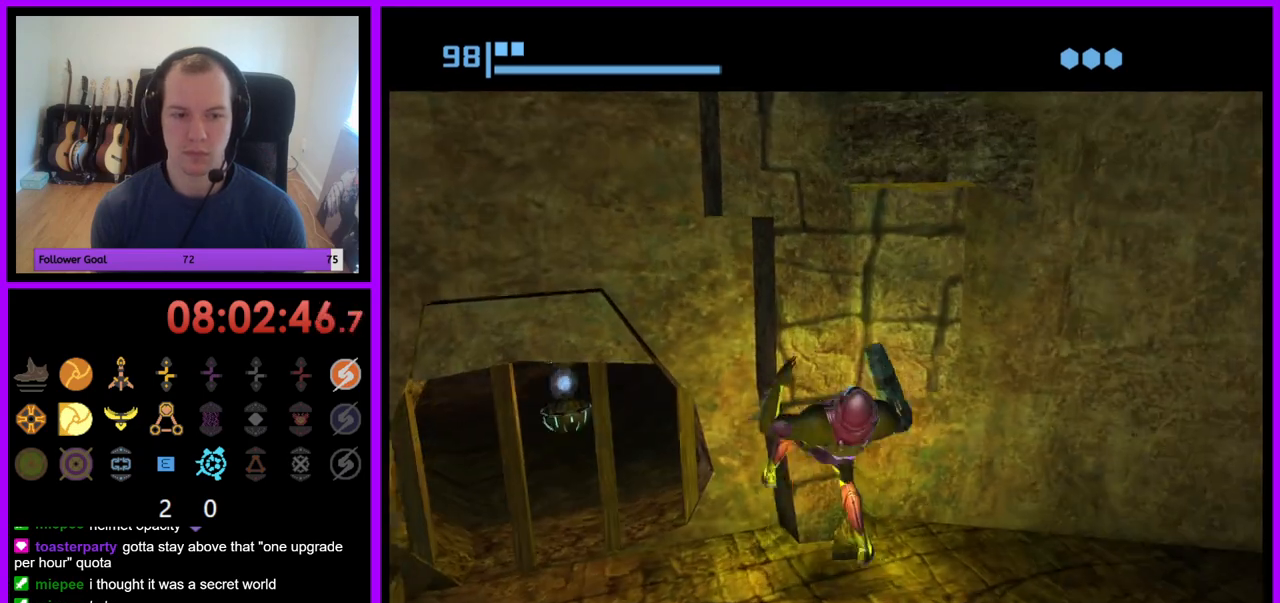
{"buttons": [], "left_stick": "down-left", "right_stick": "center", "events": [[33, "X", "up"], [433, "left_stick", "down-left"]]}
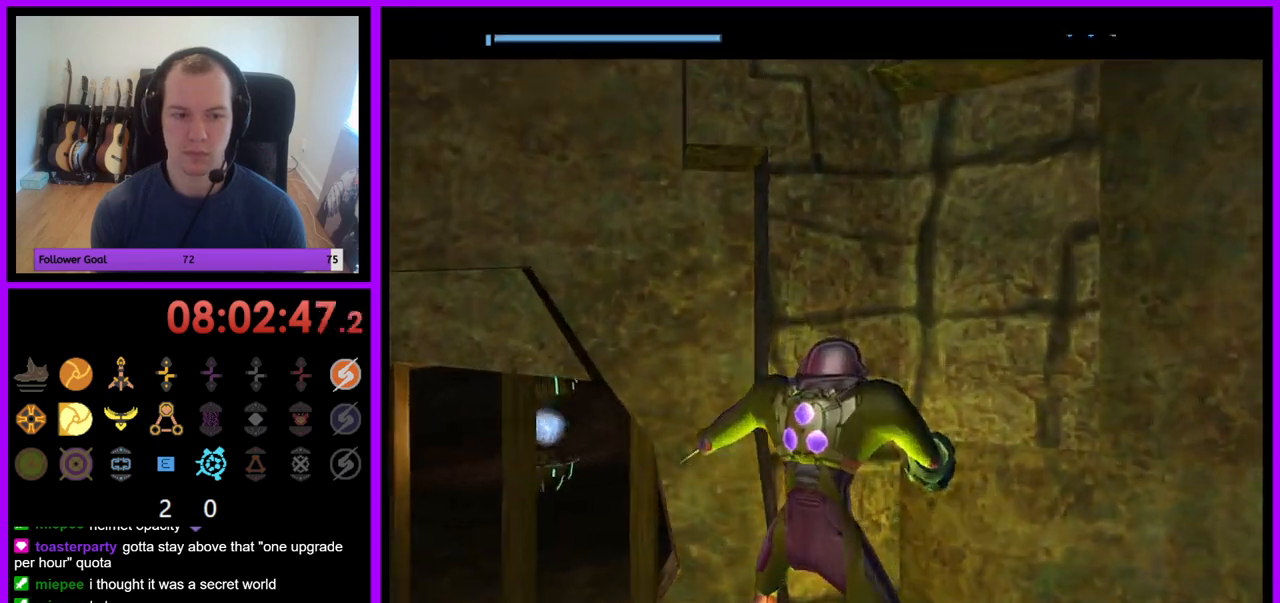
{"buttons": [], "left_stick": "left", "right_stick": "center", "events": [[350, "left_stick", "left"]]}
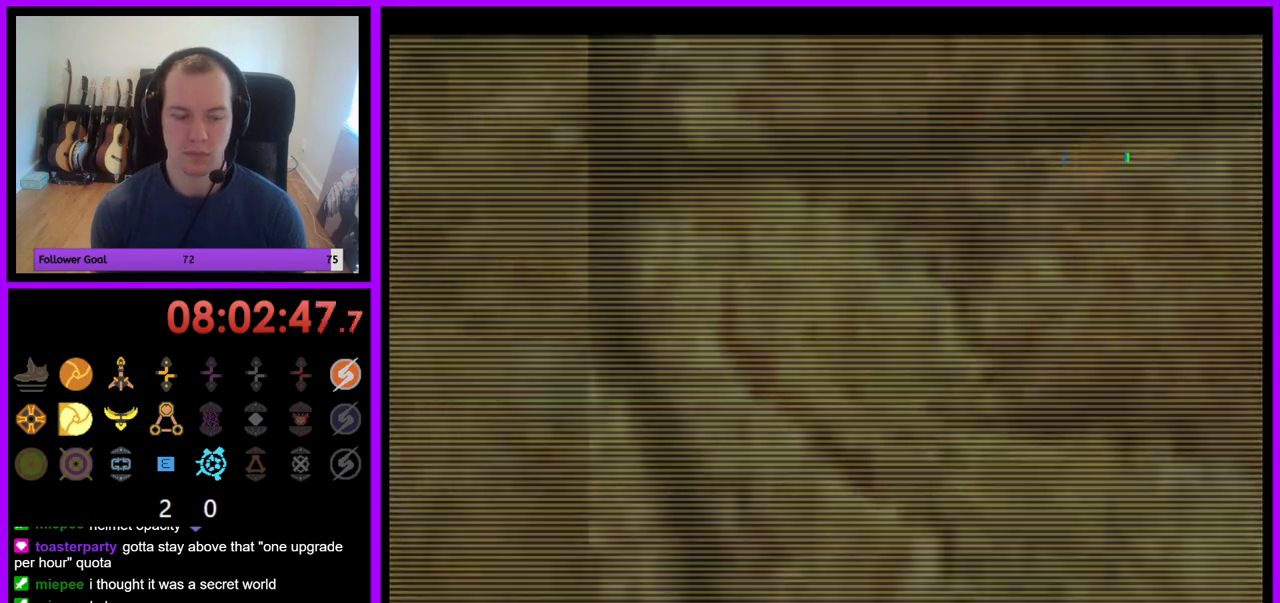
{"buttons": [], "left_stick": "left", "right_stick": "center", "events": []}